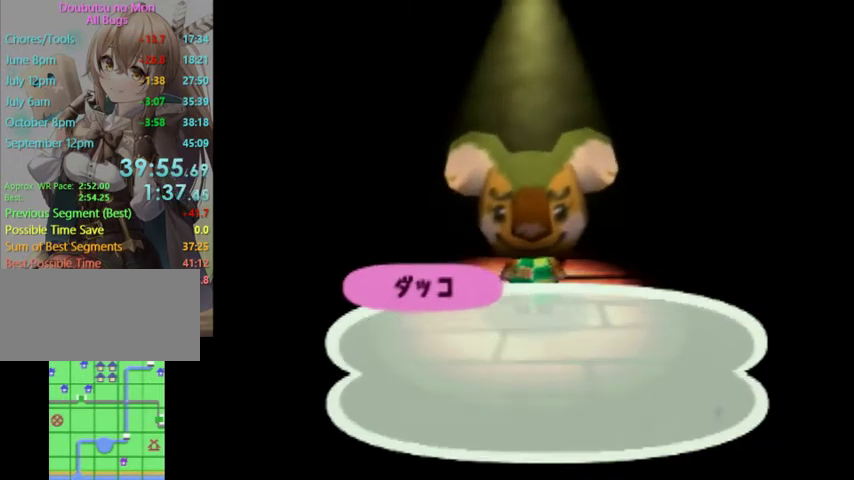
Gameplay with a controller (Nintendo layout); each line is a JSON object with the inputs held at the frame after it. "events" lists button and stick changes between this image and that frame as [ms after this image, input, new state], when the widget could be followed in between. Not read: L3 R3.
{"buttons": [], "left_stick": "center", "right_stick": "center", "events": [[33, "A", "down"], [67, "B", "down"], [133, "A", "up"], [133, "B", "up"]]}
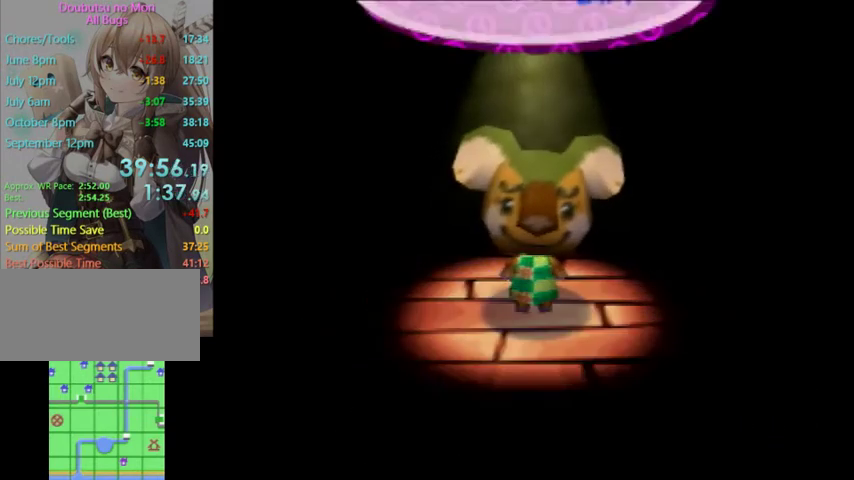
{"buttons": [], "left_stick": "center", "right_stick": "center", "events": [[167, "left_stick", "down"], [300, "left_stick", "center"], [367, "START", "down"], [467, "START", "up"]]}
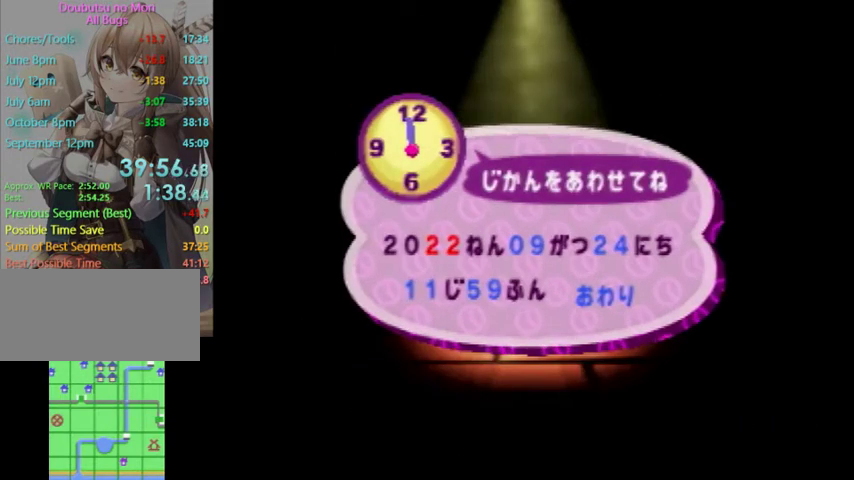
{"buttons": ["A"], "left_stick": "center", "right_stick": "center", "events": [[100, "A", "down"], [167, "A", "up"], [300, "A", "down"], [367, "B", "down"], [400, "A", "up"], [467, "B", "up"], [500, "A", "down"]]}
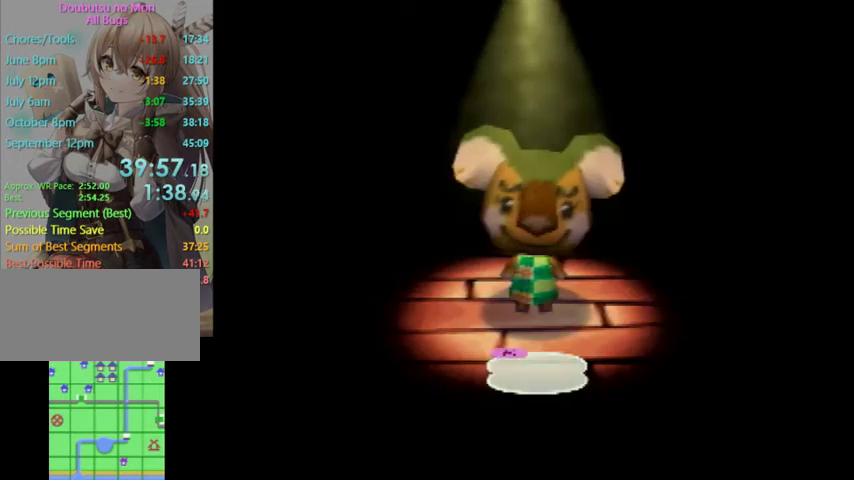
{"buttons": ["B"], "left_stick": "center", "right_stick": "center", "events": [[33, "A", "up"], [33, "B", "down"], [67, "B", "up"], [133, "A", "down"], [167, "A", "up"], [167, "B", "down"], [233, "B", "up"], [267, "A", "down"], [333, "A", "up"], [333, "B", "down"], [367, "B", "up"], [467, "A", "down"], [500, "A", "up"], [500, "B", "down"]]}
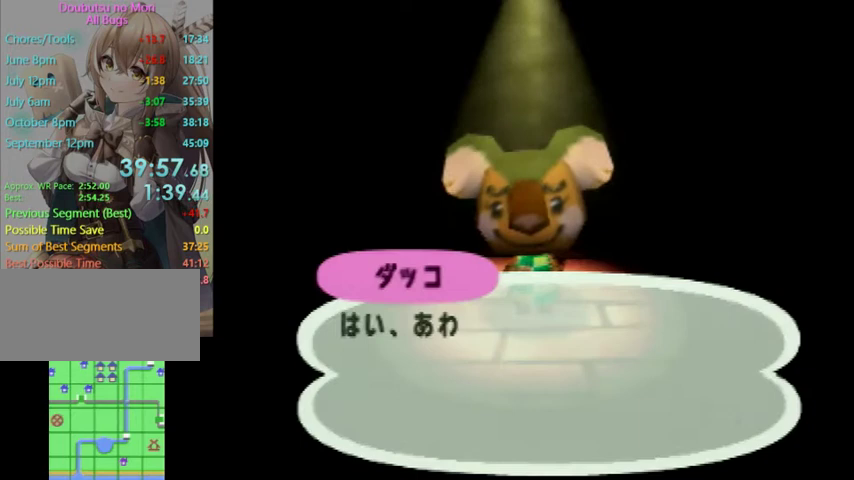
{"buttons": [], "left_stick": "center", "right_stick": "center", "events": [[33, "B", "up"], [67, "A", "down"], [100, "B", "down"], [133, "A", "up"], [133, "B", "up"], [233, "A", "down"], [267, "A", "up"], [267, "B", "down"], [333, "B", "up"], [400, "A", "down"], [433, "A", "up"], [433, "B", "down"], [467, "B", "up"]]}
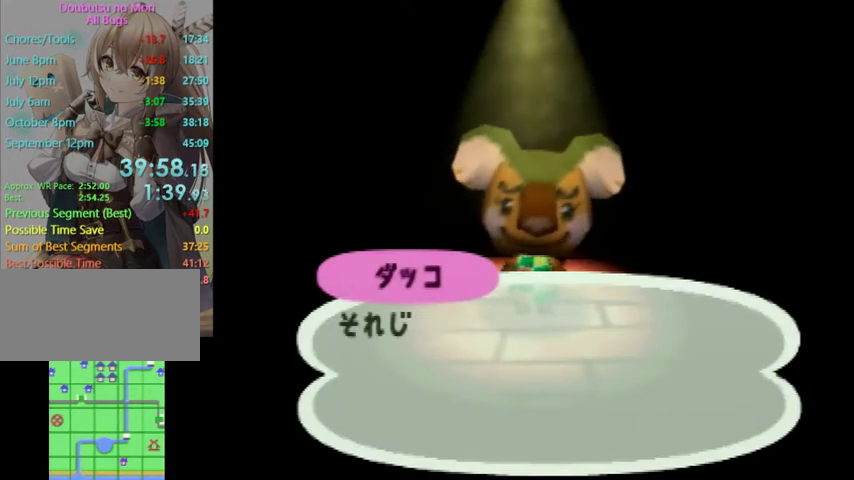
{"buttons": [], "left_stick": "center", "right_stick": "center", "events": [[33, "A", "down"], [33, "B", "down"], [67, "A", "up"], [100, "B", "up"], [167, "A", "down"], [200, "A", "up"], [200, "B", "down"], [267, "A", "down"], [267, "B", "up"], [333, "A", "up"], [333, "B", "down"], [367, "B", "up"], [433, "A", "down"], [467, "A", "up"]]}
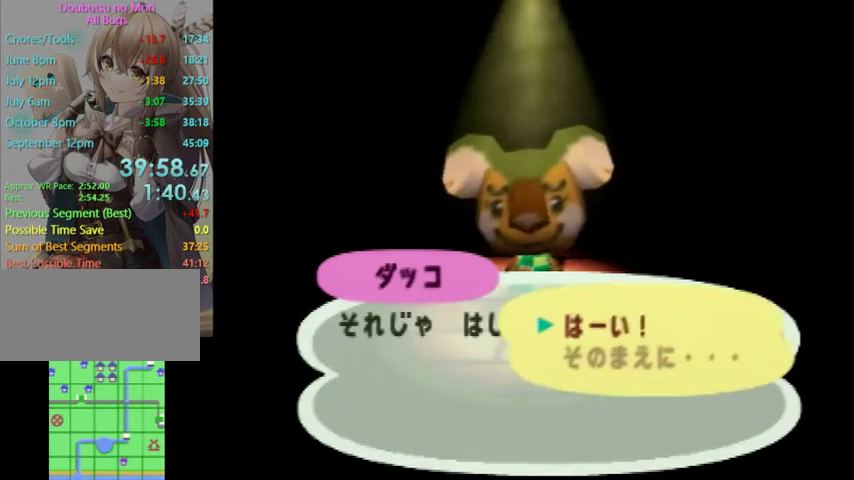
{"buttons": [], "left_stick": "center", "right_stick": "center", "events": [[67, "A", "down"], [133, "A", "up"], [233, "A", "down"], [267, "A", "up"], [400, "A", "down"], [467, "A", "up"], [467, "B", "down"], [500, "B", "up"]]}
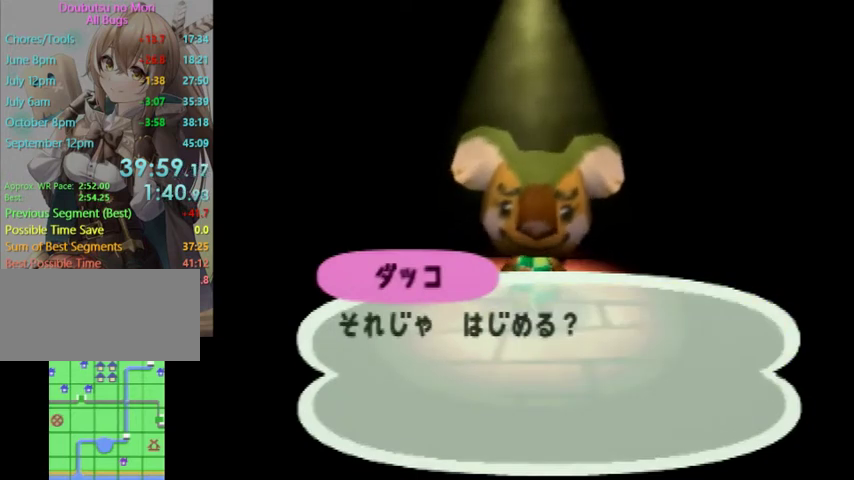
{"buttons": ["B"], "left_stick": "center", "right_stick": "center", "events": [[67, "A", "down"], [100, "A", "up"], [100, "B", "down"], [133, "B", "up"], [200, "A", "down"], [233, "A", "up"], [233, "B", "down"], [267, "B", "up"], [333, "A", "down"], [333, "B", "down"], [367, "A", "up"], [400, "B", "up"], [467, "B", "down"]]}
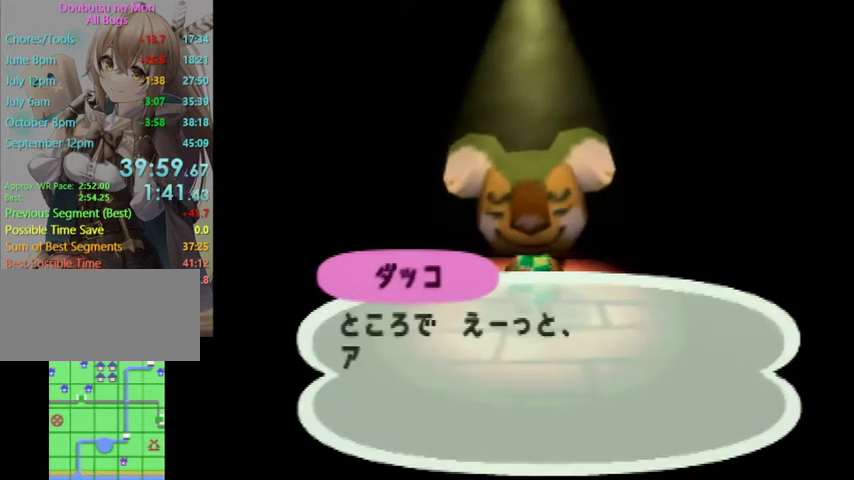
{"buttons": ["A"], "left_stick": "center", "right_stick": "center", "events": [[33, "B", "up"], [67, "A", "down"], [100, "A", "up"], [100, "B", "down"], [167, "B", "up"], [200, "A", "down"], [233, "A", "up"], [333, "A", "down"], [400, "A", "up"], [467, "A", "down"]]}
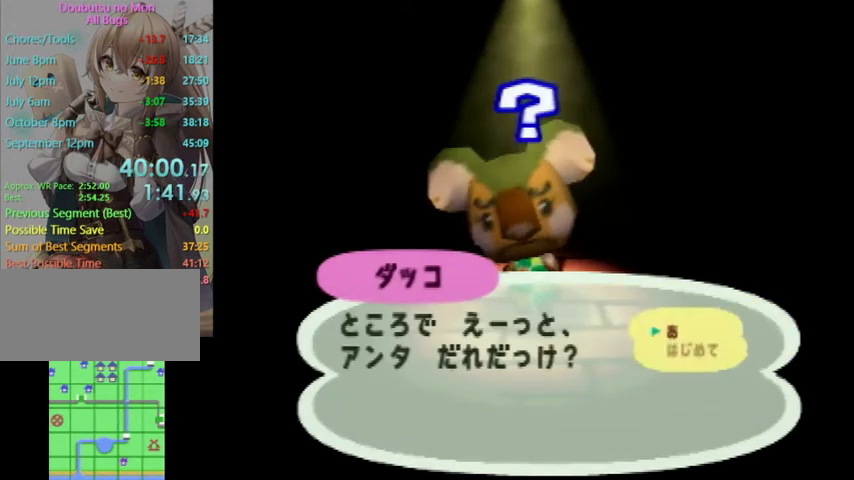
{"buttons": ["A"], "left_stick": "center", "right_stick": "center", "events": [[100, "A", "up"], [167, "A", "down"], [200, "A", "up"], [333, "A", "down"], [433, "A", "up"], [467, "A", "down"]]}
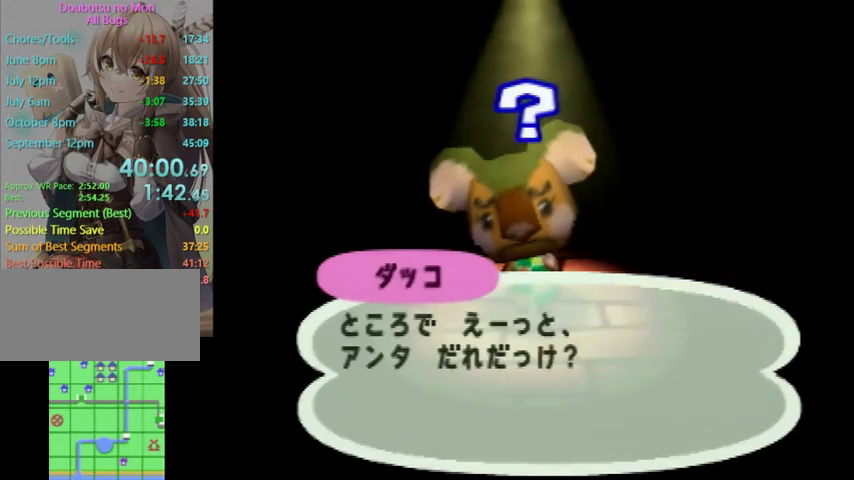
{"buttons": ["A", "B"], "left_stick": "center", "right_stick": "center", "events": [[67, "A", "up"], [200, "A", "down"], [200, "B", "down"], [233, "A", "up"], [300, "B", "up"], [367, "A", "down"], [400, "A", "up"], [400, "B", "down"], [433, "B", "up"], [500, "A", "down"], [500, "B", "down"]]}
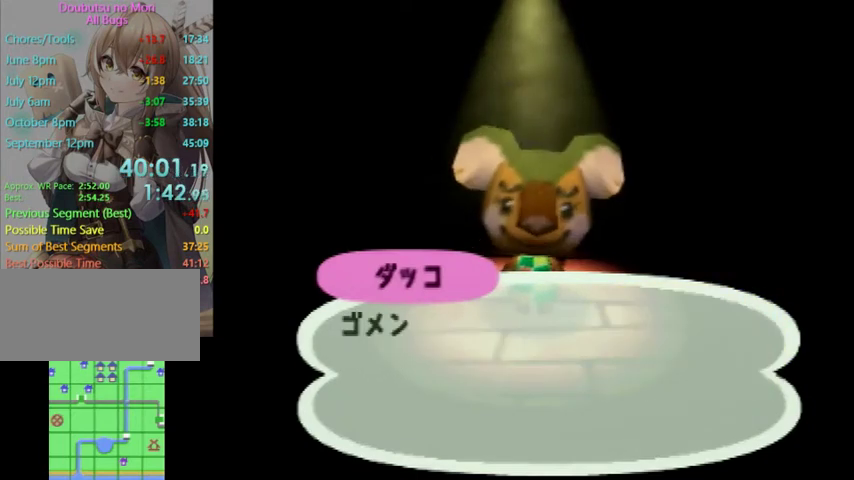
{"buttons": [], "left_stick": "center", "right_stick": "center", "events": [[33, "A", "up"], [100, "B", "up"], [133, "A", "down"], [167, "A", "up"], [167, "B", "down"], [200, "B", "up"], [233, "A", "down"], [300, "B", "down"], [333, "A", "up"], [333, "B", "up"], [433, "A", "down"], [467, "A", "up"], [467, "B", "down"], [500, "B", "up"]]}
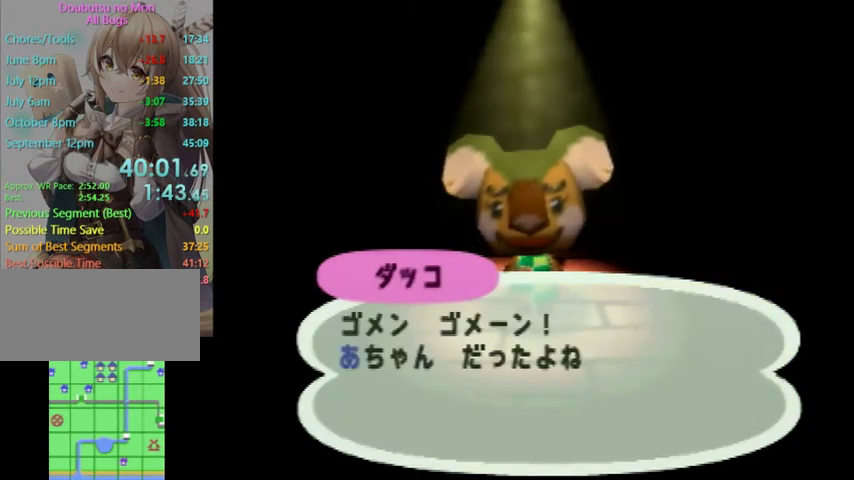
{"buttons": [], "left_stick": "center", "right_stick": "center", "events": [[67, "B", "down"], [133, "B", "up"], [167, "A", "down"], [233, "B", "down"], [267, "A", "up"], [267, "B", "up"], [367, "B", "down"], [400, "B", "up"], [467, "A", "down"], [467, "B", "down"], [500, "A", "up"], [500, "B", "up"]]}
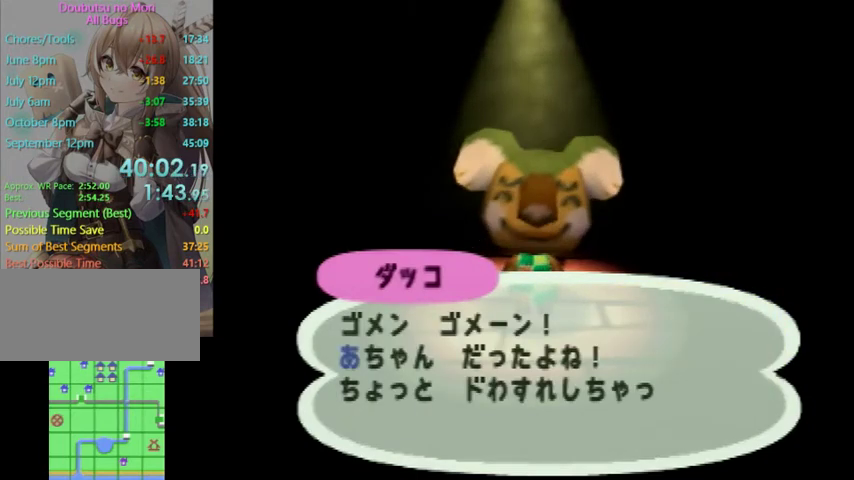
{"buttons": [], "left_stick": "center", "right_stick": "center", "events": [[100, "A", "down"], [100, "B", "down"], [133, "A", "up"], [167, "A", "down"], [167, "B", "up"], [233, "B", "down"], [300, "A", "up"], [300, "B", "up"], [333, "A", "down"], [367, "B", "down"], [400, "A", "up"], [467, "B", "up"]]}
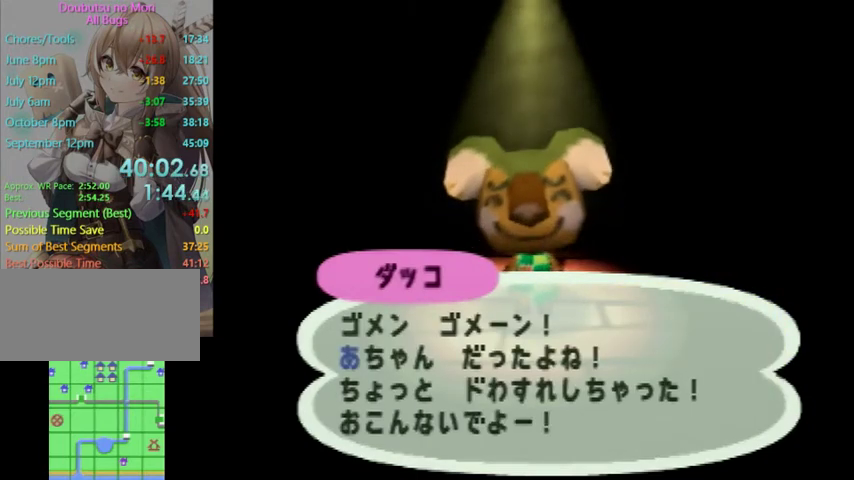
{"buttons": [], "left_stick": "center", "right_stick": "center", "events": [[33, "B", "down"], [67, "B", "up"], [133, "B", "down"], [200, "B", "up"], [267, "A", "down"], [333, "A", "up"], [333, "B", "down"], [367, "B", "up"], [433, "A", "down"], [433, "B", "down"], [467, "A", "up"], [500, "B", "up"]]}
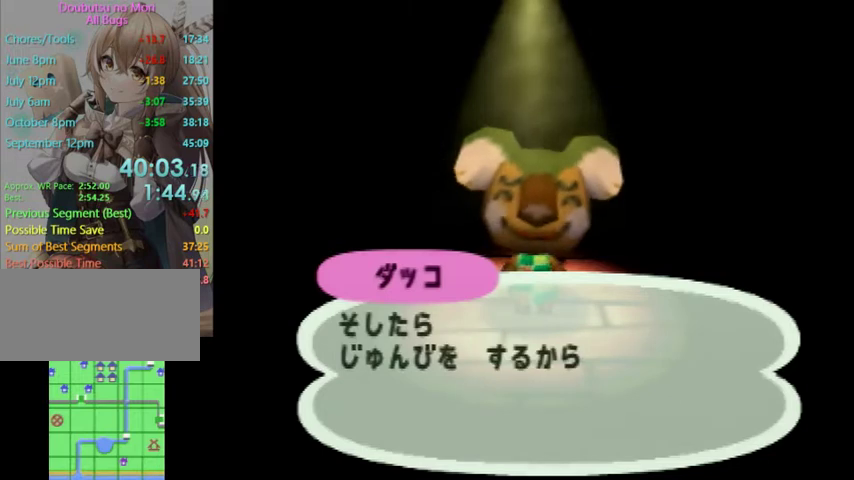
{"buttons": [], "left_stick": "center", "right_stick": "center", "events": [[67, "A", "down"], [133, "A", "up"], [367, "A", "down"], [400, "A", "up"]]}
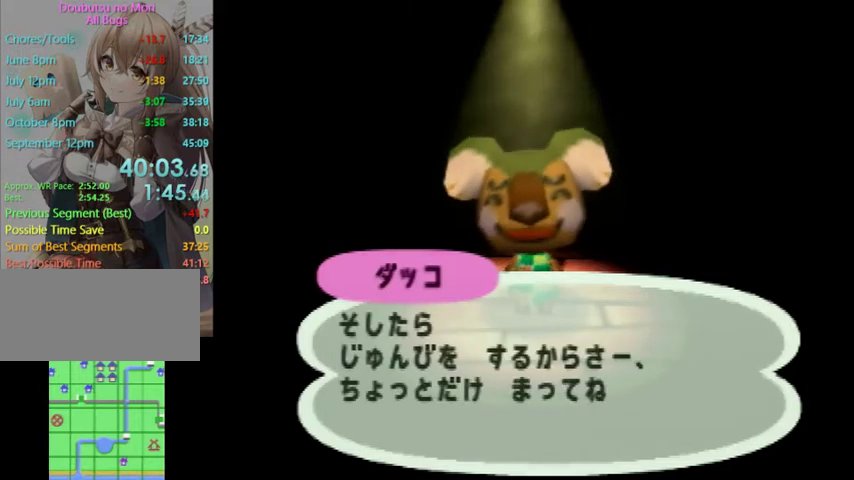
{"buttons": ["B"], "left_stick": "center", "right_stick": "center", "events": [[300, "A", "down"], [367, "A", "up"], [367, "B", "down"], [433, "B", "up"], [467, "A", "down"], [500, "A", "up"], [500, "B", "down"]]}
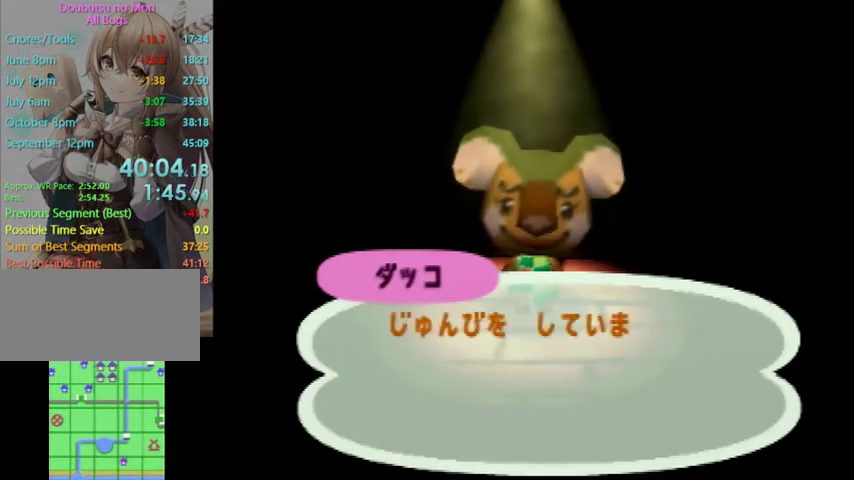
{"buttons": ["A"], "left_stick": "center", "right_stick": "center", "events": [[33, "B", "up"], [67, "A", "down"], [133, "B", "down"], [167, "A", "up"], [167, "B", "up"], [233, "A", "down"], [300, "A", "up"], [400, "B", "down"], [467, "B", "up"], [500, "A", "down"]]}
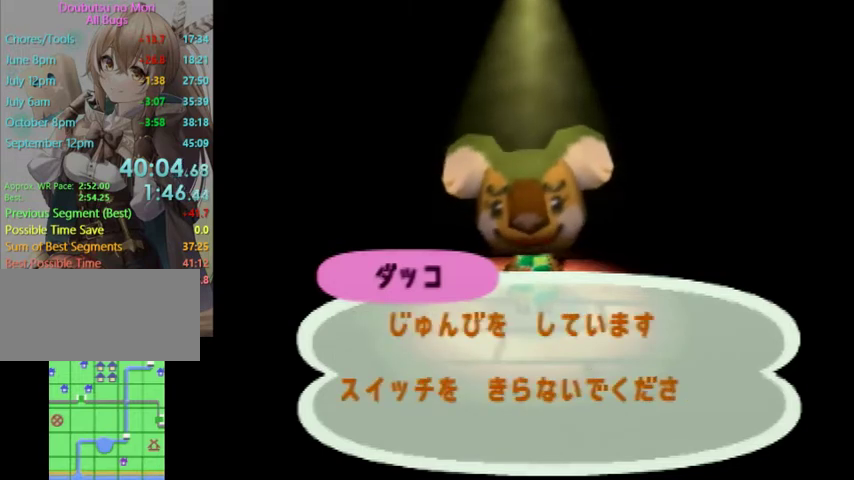
{"buttons": ["A"], "left_stick": "center", "right_stick": "center", "events": [[33, "A", "up"], [33, "B", "down"], [67, "B", "up"], [133, "B", "down"], [200, "B", "up"], [267, "B", "down"], [333, "B", "up"], [400, "A", "down"], [433, "B", "down"], [467, "A", "up"], [467, "B", "up"], [500, "A", "down"]]}
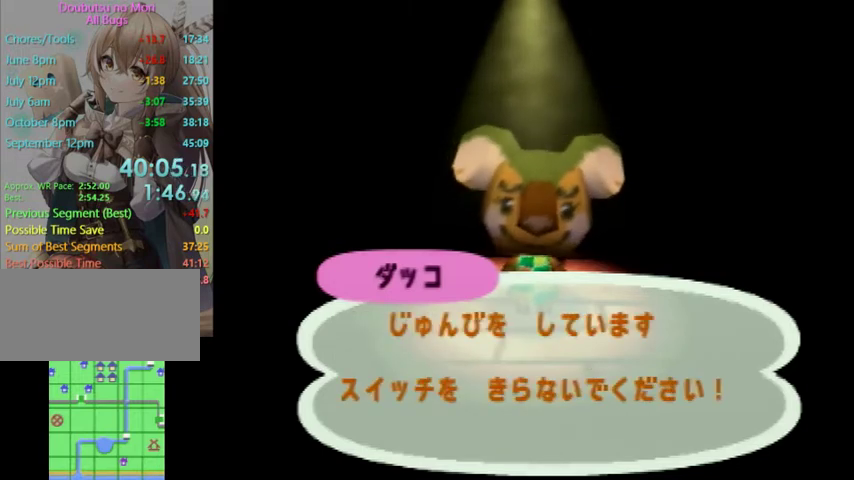
{"buttons": [], "left_stick": "center", "right_stick": "center", "events": [[33, "A", "up"], [133, "A", "down"], [200, "A", "up"], [333, "A", "down"], [433, "A", "up"]]}
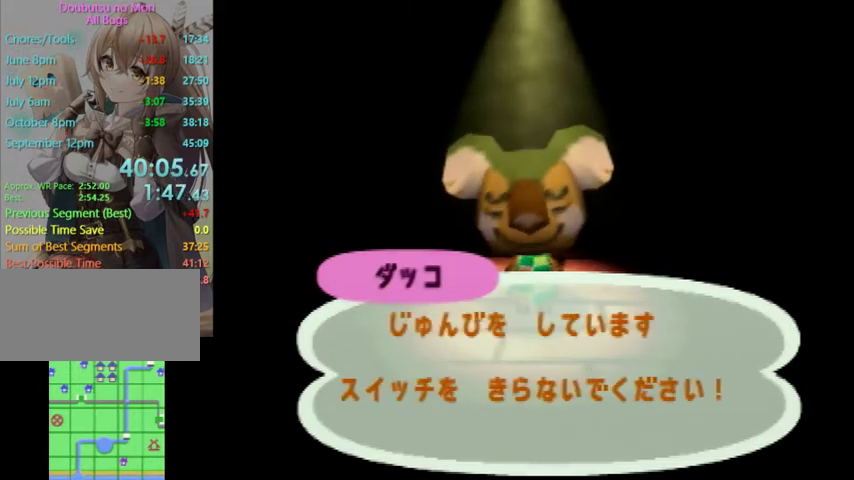
{"buttons": [], "left_stick": "center", "right_stick": "center", "events": []}
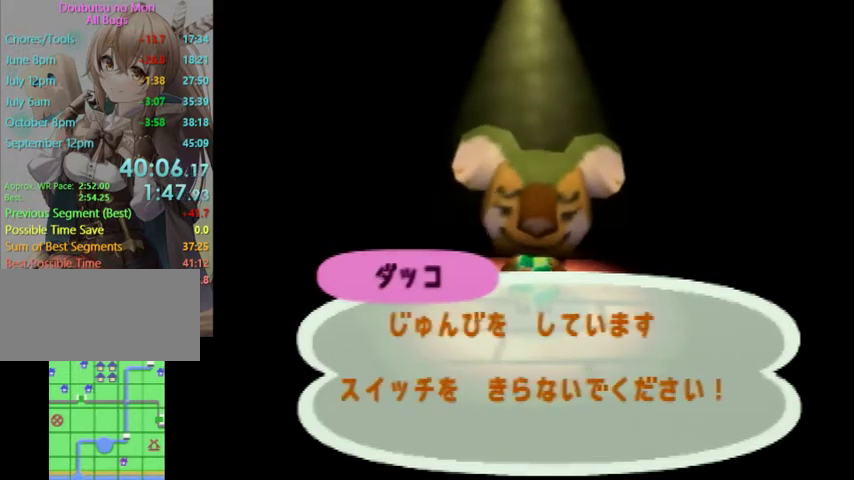
{"buttons": [], "left_stick": "center", "right_stick": "center", "events": [[267, "A", "down"], [433, "A", "up"]]}
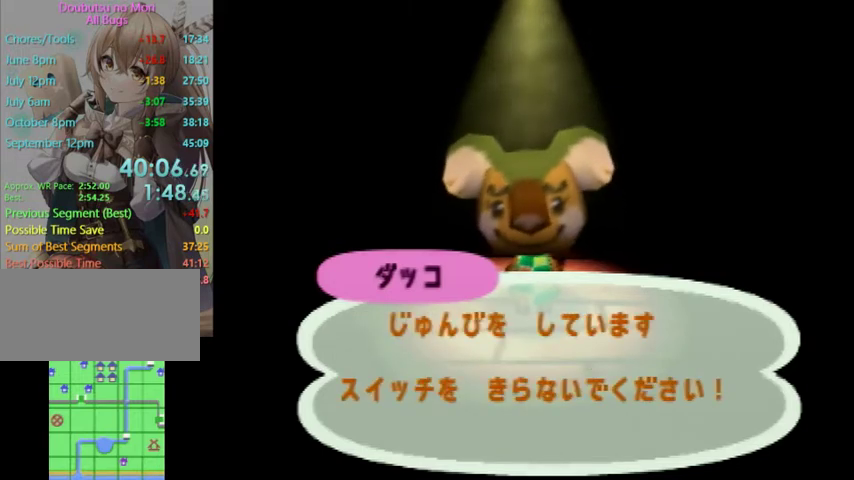
{"buttons": [], "left_stick": "center", "right_stick": "center", "events": [[33, "A", "down"], [67, "A", "up"], [67, "B", "down"], [100, "B", "up"], [200, "A", "down"], [233, "A", "up"], [367, "A", "down"], [433, "A", "up"]]}
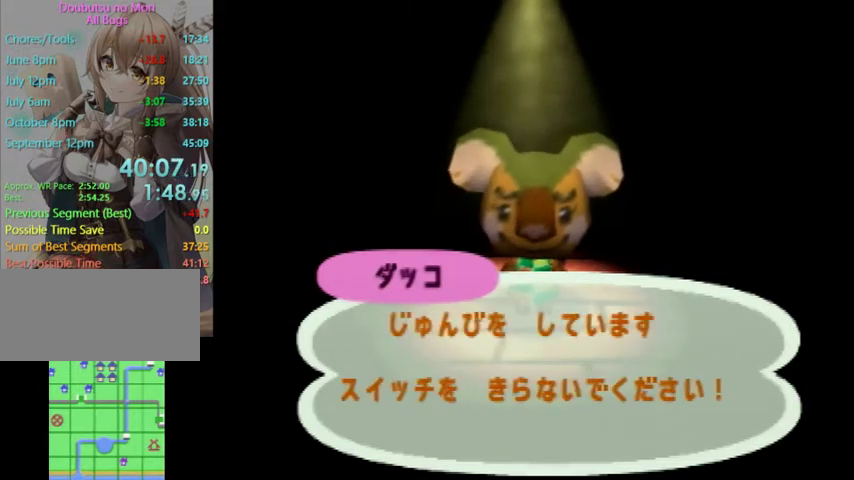
{"buttons": ["B"], "left_stick": "center", "right_stick": "center", "events": [[33, "A", "down"], [67, "A", "up"], [67, "B", "down"], [100, "B", "up"], [167, "A", "down"], [200, "A", "up"], [200, "B", "down"], [267, "B", "up"], [333, "B", "down"], [400, "B", "up"], [467, "B", "down"]]}
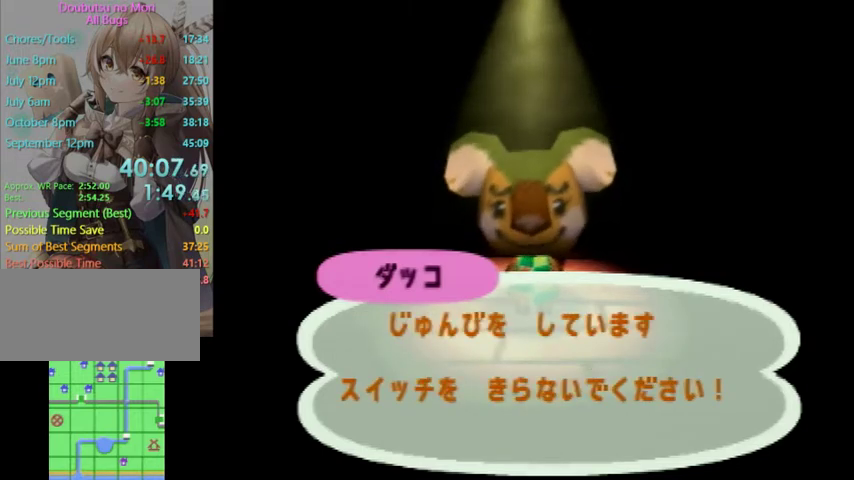
{"buttons": [], "left_stick": "center", "right_stick": "center", "events": [[33, "B", "up"], [100, "A", "down"], [133, "A", "up"], [133, "B", "down"], [167, "B", "up"], [267, "B", "down"], [333, "B", "up"], [400, "A", "down"], [433, "A", "up"], [433, "B", "down"], [467, "B", "up"]]}
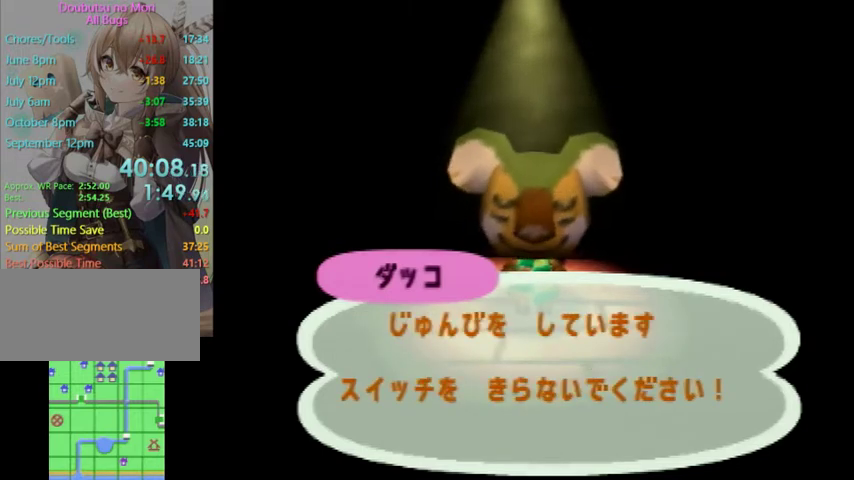
{"buttons": ["B"], "left_stick": "center", "right_stick": "center", "events": [[33, "A", "down"], [67, "B", "down"], [100, "A", "up"], [100, "B", "up"], [167, "A", "down"], [200, "A", "up"], [200, "B", "down"], [300, "B", "up"], [333, "A", "down"], [367, "A", "up"], [367, "B", "down"], [433, "B", "up"], [500, "B", "down"]]}
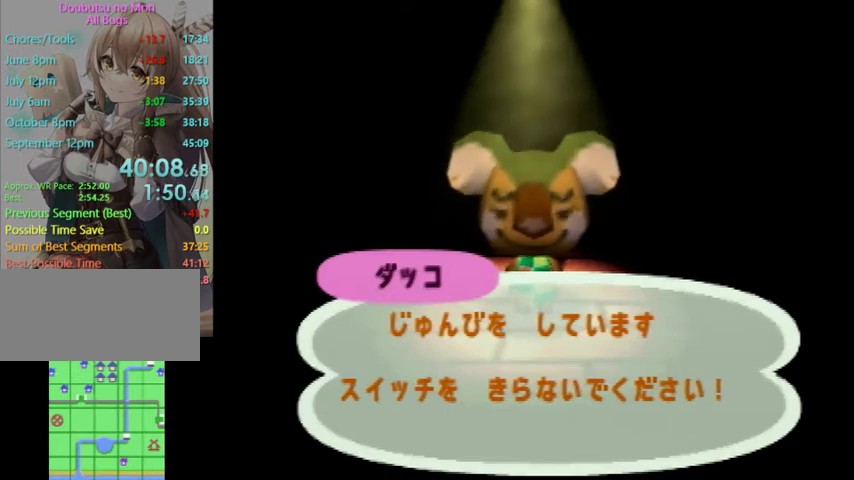
{"buttons": ["A"], "left_stick": "center", "right_stick": "center", "events": [[33, "B", "up"], [100, "A", "down"], [133, "A", "up"], [133, "B", "down"], [167, "B", "up"], [267, "A", "down"], [300, "B", "down"], [333, "A", "up"], [333, "B", "up"], [367, "A", "down"], [400, "B", "down"], [433, "A", "up"], [467, "B", "up"], [500, "A", "down"]]}
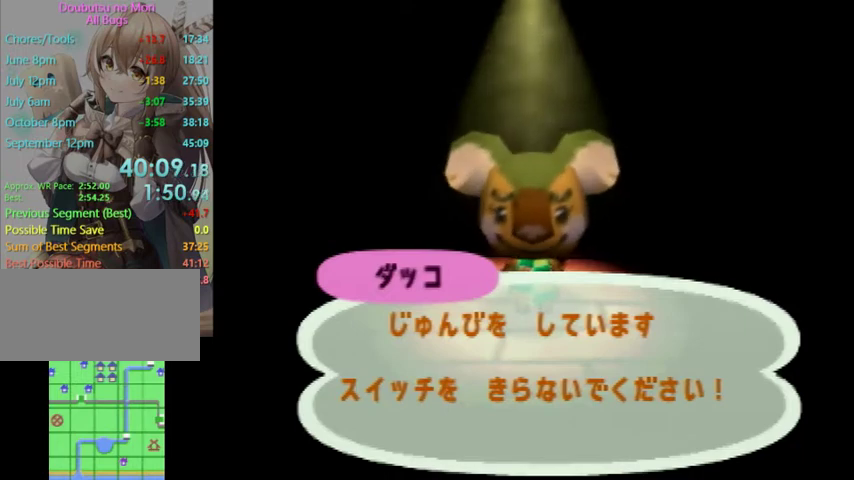
{"buttons": ["B"], "left_stick": "center", "right_stick": "center", "events": [[33, "B", "down"], [100, "A", "up"], [100, "B", "up"], [167, "A", "down"], [200, "B", "down"], [233, "A", "up"], [233, "B", "up"], [300, "A", "down"], [300, "B", "down"], [367, "A", "up"], [400, "B", "up"], [467, "A", "down"], [467, "B", "down"], [500, "A", "up"]]}
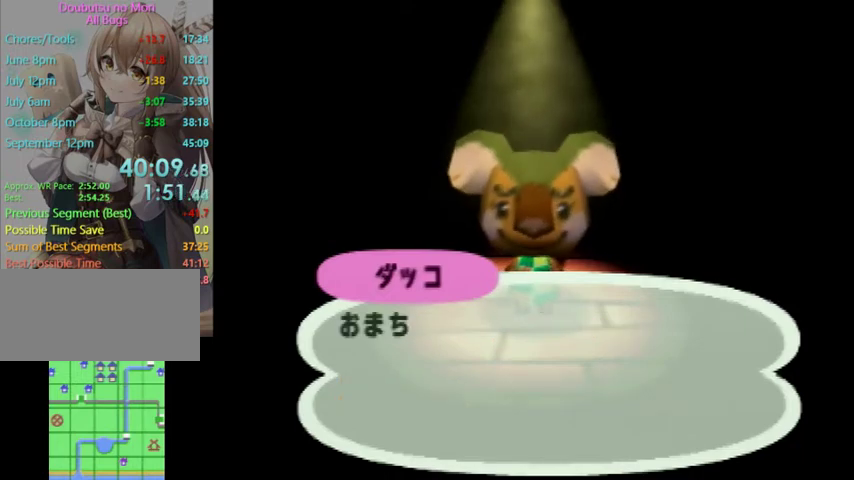
{"buttons": ["A"], "left_stick": "center", "right_stick": "center", "events": [[33, "B", "up"], [100, "A", "down"], [133, "B", "down"], [167, "A", "up"], [200, "B", "up"], [267, "A", "down"], [300, "B", "down"], [333, "A", "up"], [333, "B", "up"], [367, "A", "down"], [433, "B", "down"], [500, "B", "up"]]}
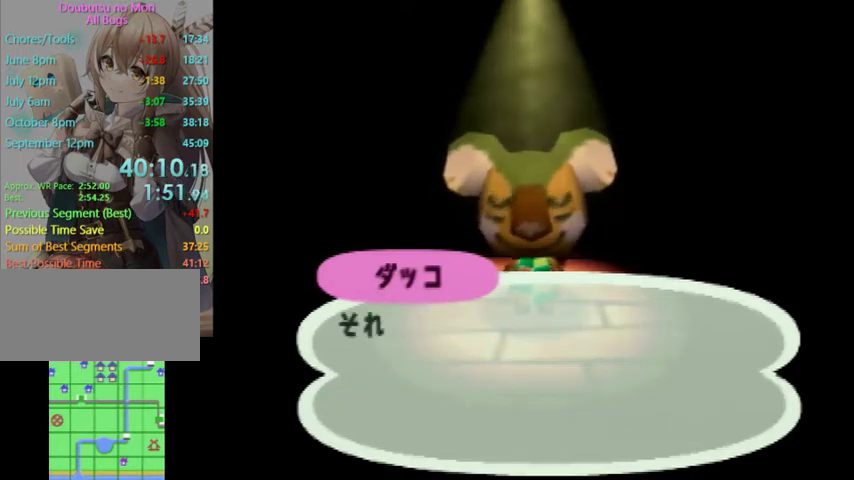
{"buttons": [], "left_stick": "center", "right_stick": "center", "events": [[100, "A", "up"], [167, "A", "down"], [200, "A", "up"], [200, "B", "down"], [233, "B", "up"], [300, "A", "down"], [367, "A", "up"], [367, "B", "down"], [400, "B", "up"], [433, "A", "down"], [467, "A", "up"]]}
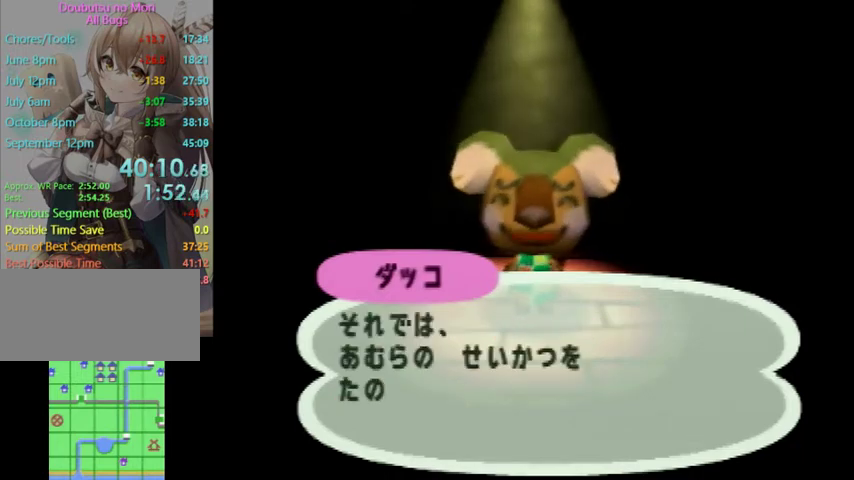
{"buttons": ["B"], "left_stick": "center", "right_stick": "center", "events": [[67, "A", "down"], [100, "A", "up"], [167, "A", "down"], [200, "B", "down"], [233, "A", "up"], [267, "B", "up"], [300, "B", "down"], [333, "A", "down"], [367, "A", "up"], [400, "B", "up"], [467, "B", "down"]]}